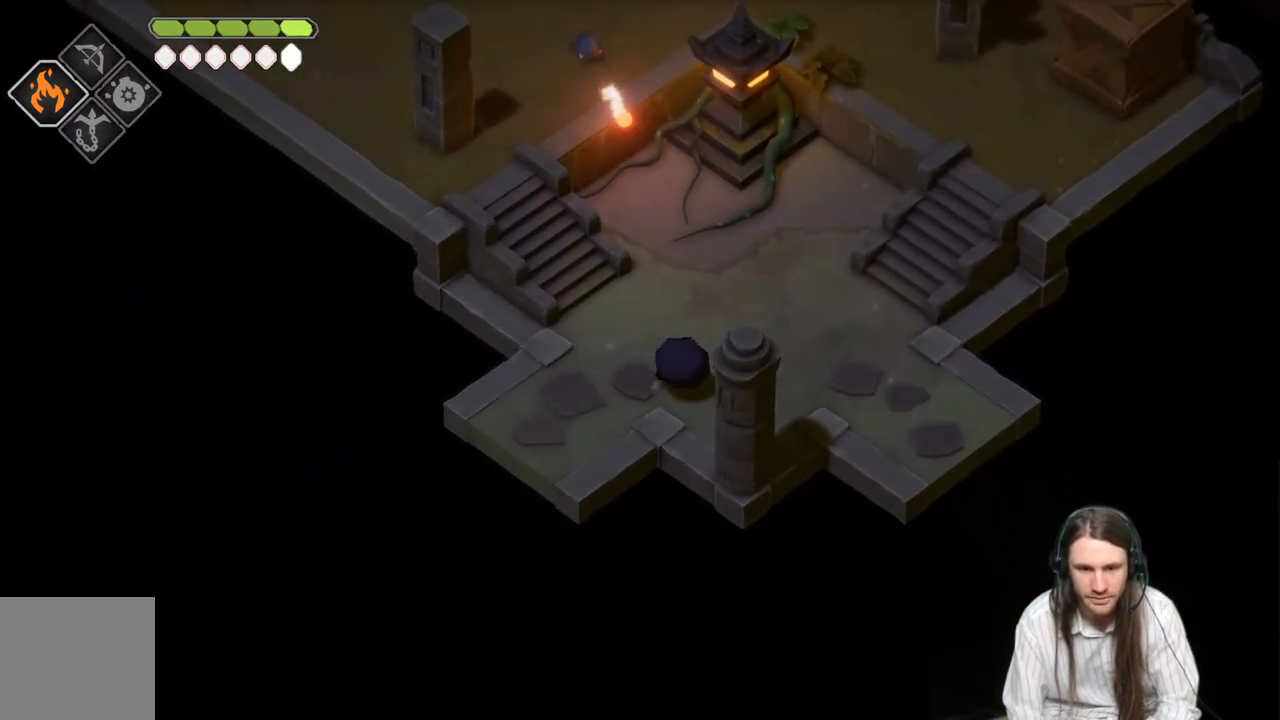
Gameplay with a controller (Xbox layout); each line is a JSON object with the inputs held at the frame after it. "events" lists button and stick changes between this image and that frame as [ms after this image, input, new state], when the widget could be followed in between.
{"buttons": [], "left_stick": "up", "right_stick": "center", "events": [[217, "left_stick", "up"]]}
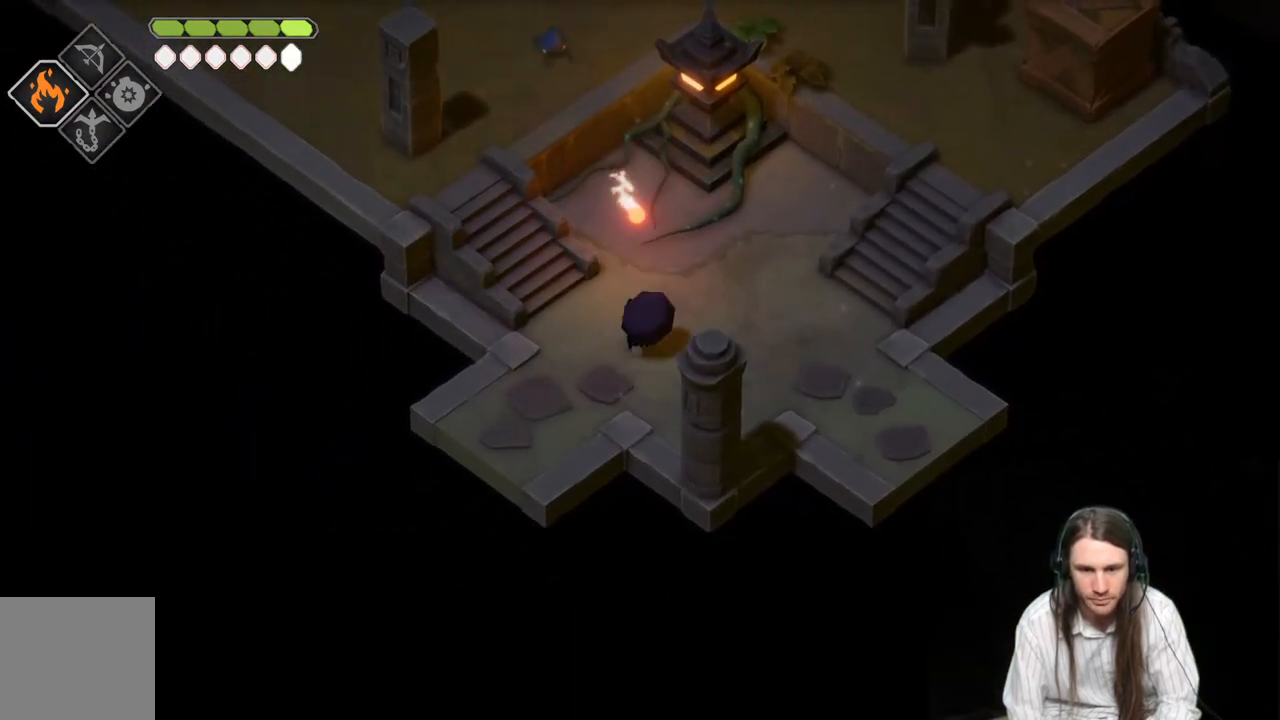
{"buttons": [], "left_stick": "up", "right_stick": "center", "events": [[17, "L1", "down"], [267, "L1", "up"]]}
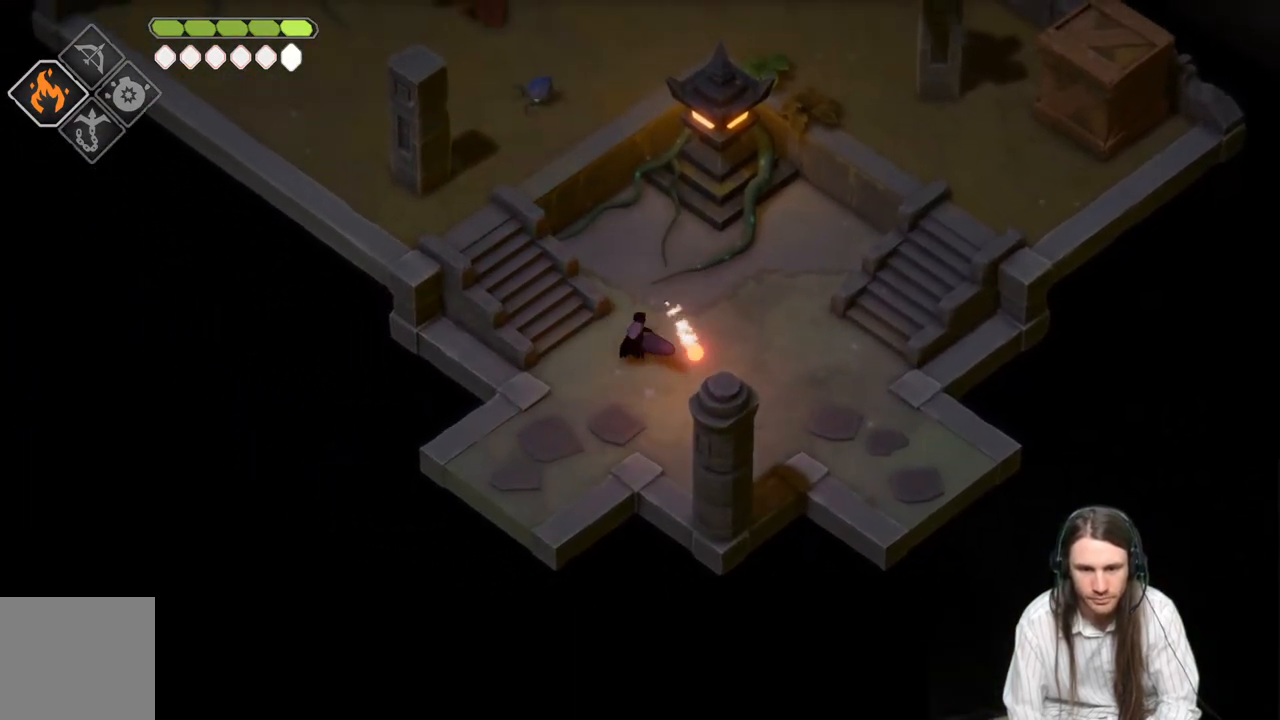
{"buttons": [], "left_stick": "right", "right_stick": "center", "events": [[117, "left_stick", "up-right"], [167, "L1", "down"], [233, "left_stick", "right"], [250, "L1", "up"]]}
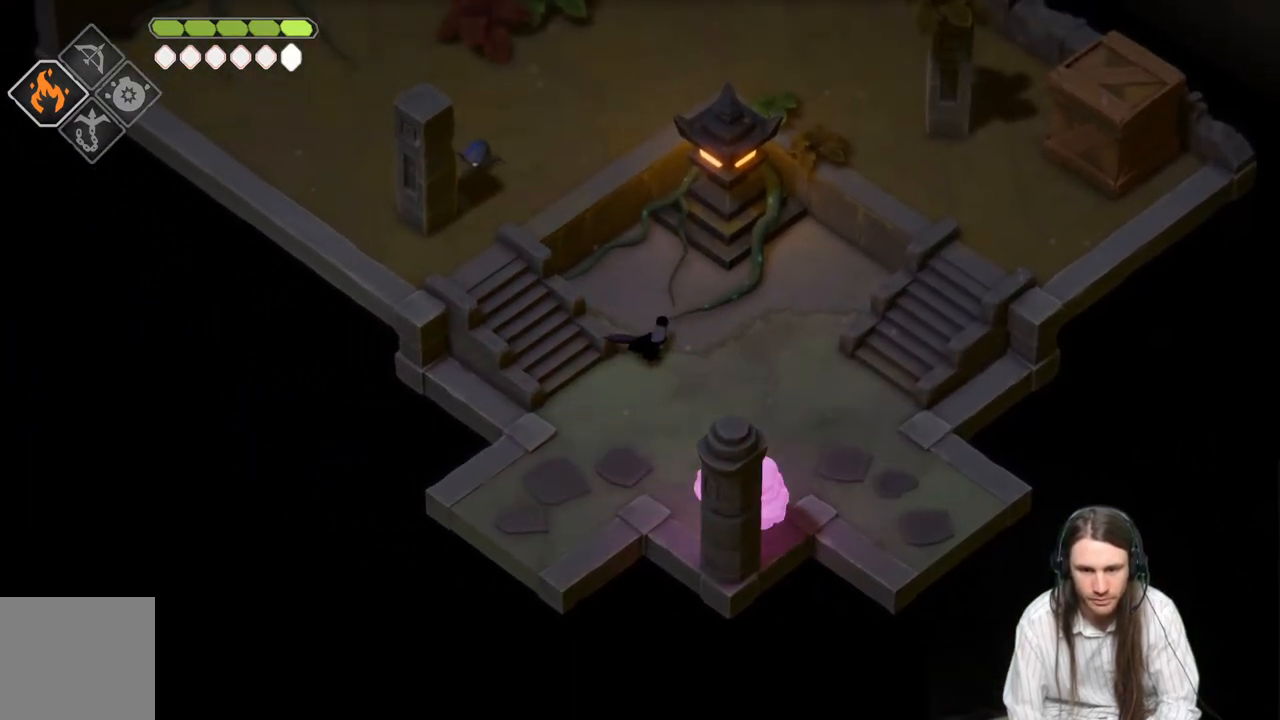
{"buttons": [], "left_stick": "right", "right_stick": "center", "events": []}
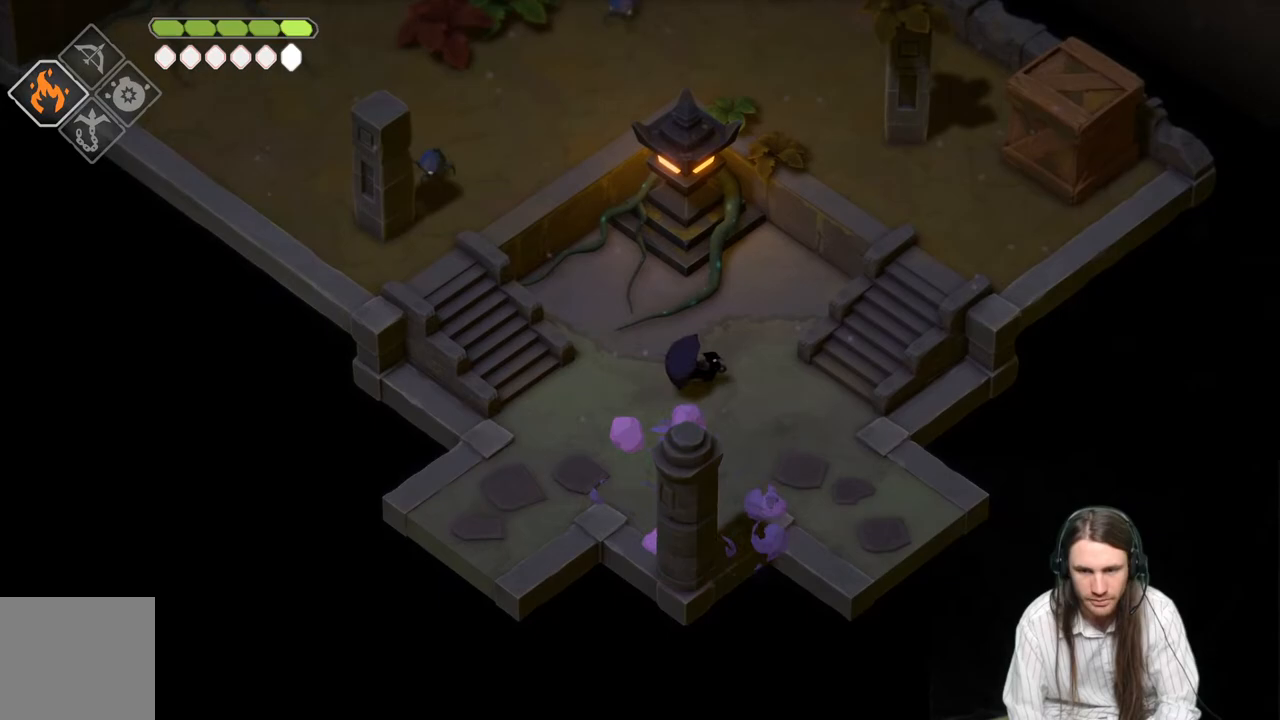
{"buttons": [], "left_stick": "up-right", "right_stick": "center", "events": [[417, "left_stick", "up-right"]]}
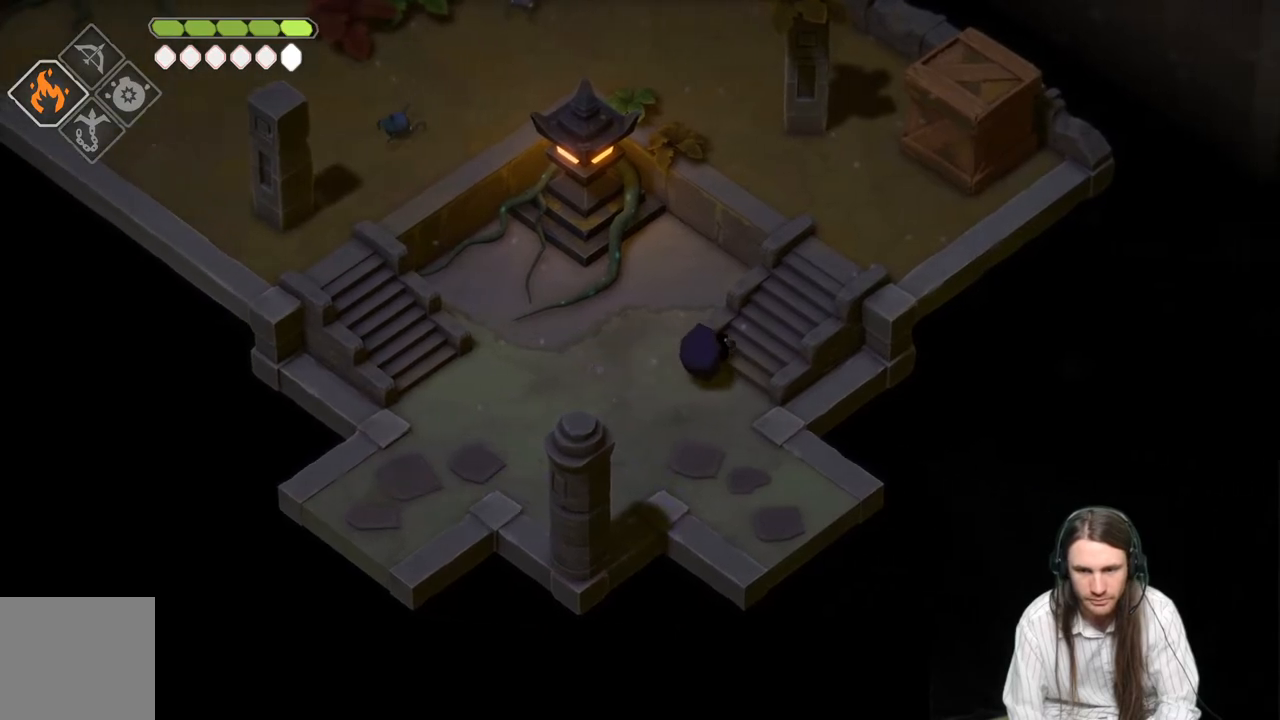
{"buttons": [], "left_stick": "up-right", "right_stick": "center", "events": []}
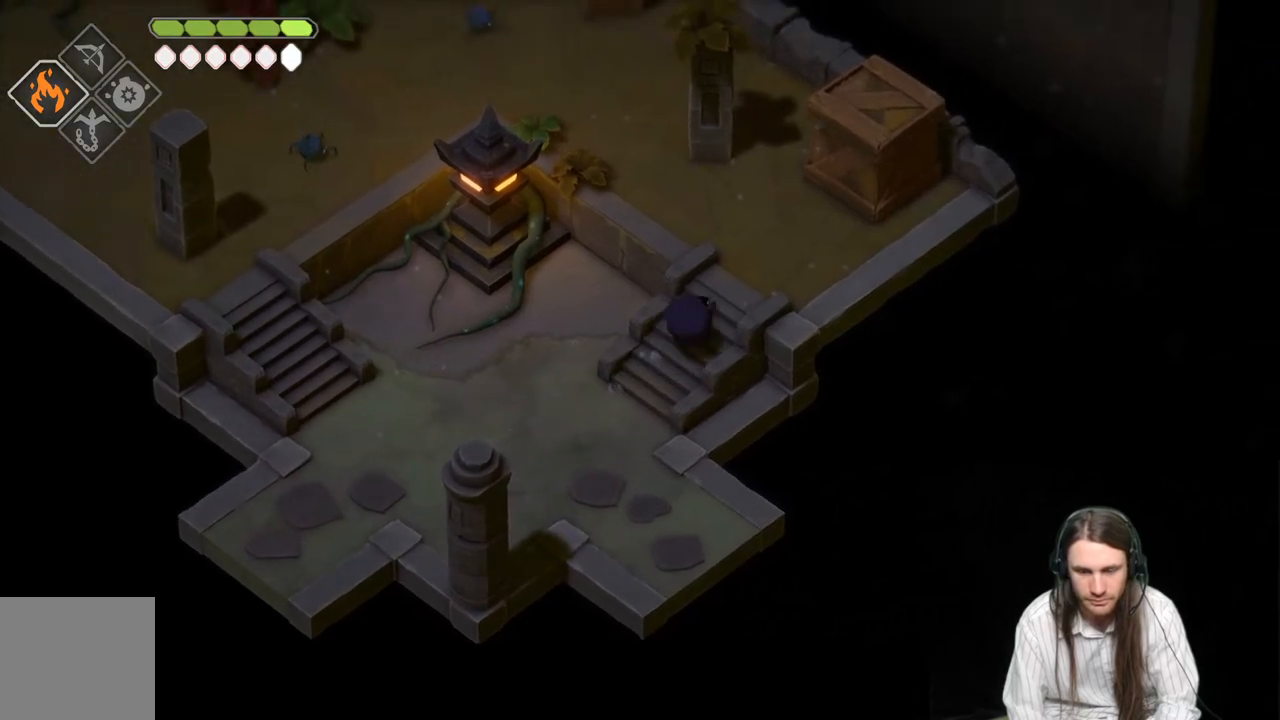
{"buttons": [], "left_stick": "up-left", "right_stick": "center", "events": [[383, "left_stick", "up-left"]]}
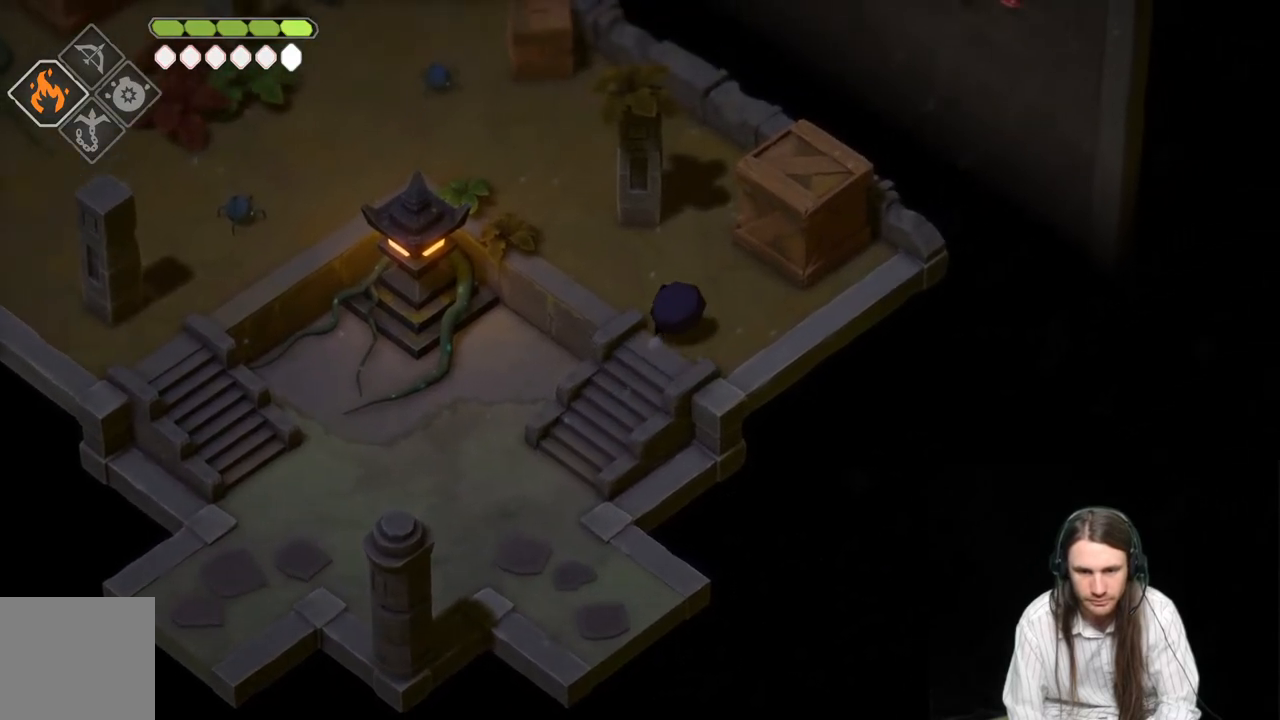
{"buttons": [], "left_stick": "center", "right_stick": "center", "events": [[217, "left_stick", "center"]]}
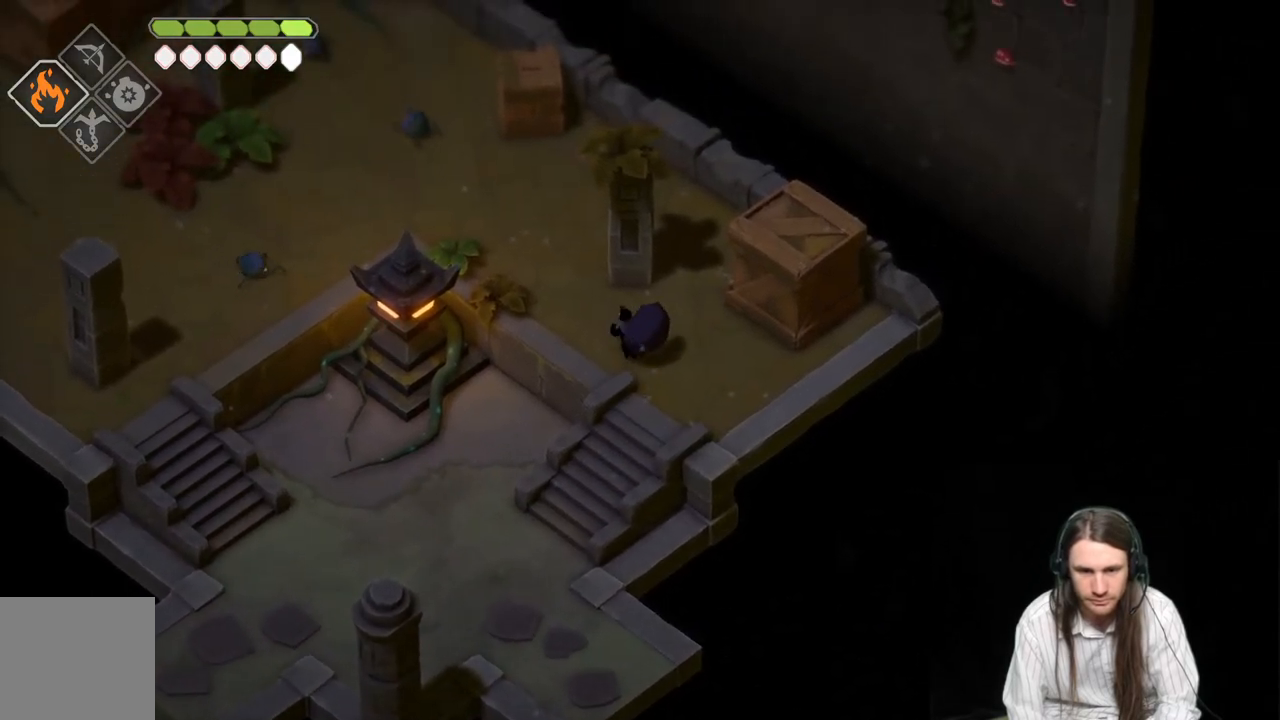
{"buttons": [], "left_stick": "up-left", "right_stick": "center", "events": [[283, "left_stick", "up-left"]]}
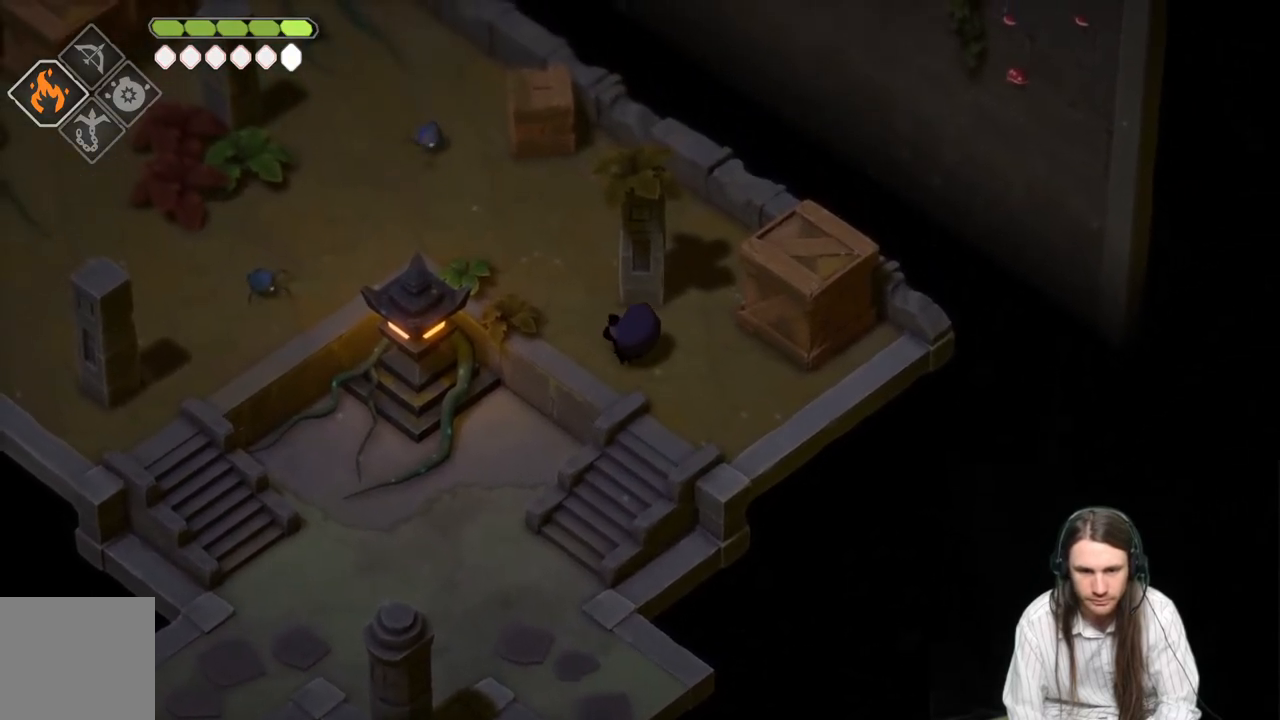
{"buttons": [], "left_stick": "up", "right_stick": "center", "events": [[183, "left_stick", "up"]]}
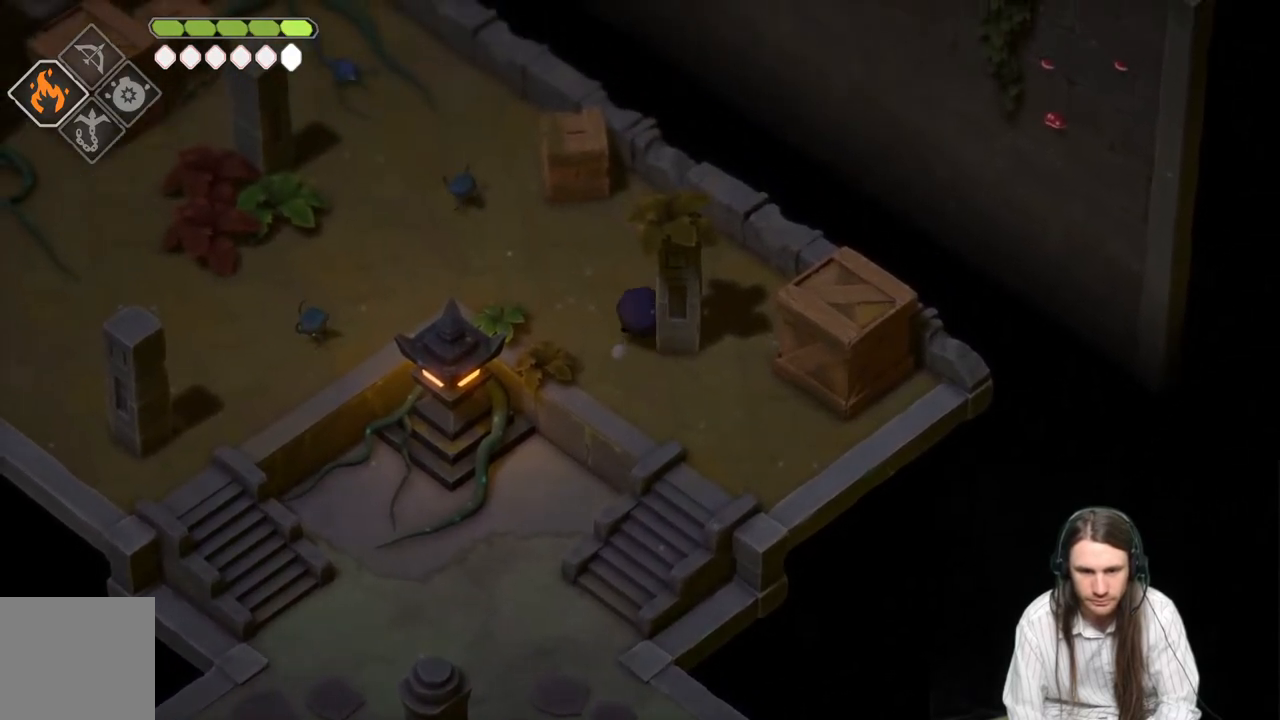
{"buttons": [], "left_stick": "center", "right_stick": "center", "events": [[33, "left_stick", "center"], [217, "left_stick", "left"], [367, "left_stick", "center"]]}
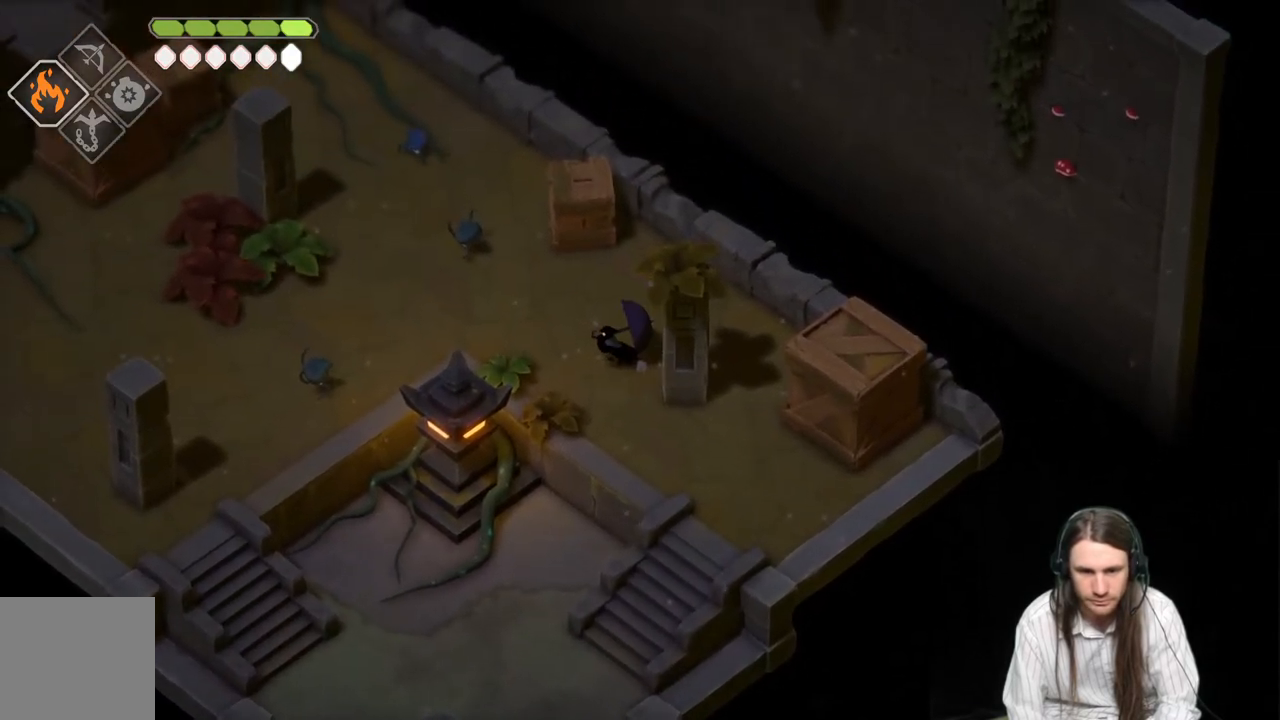
{"buttons": [], "left_stick": "center", "right_stick": "center", "events": []}
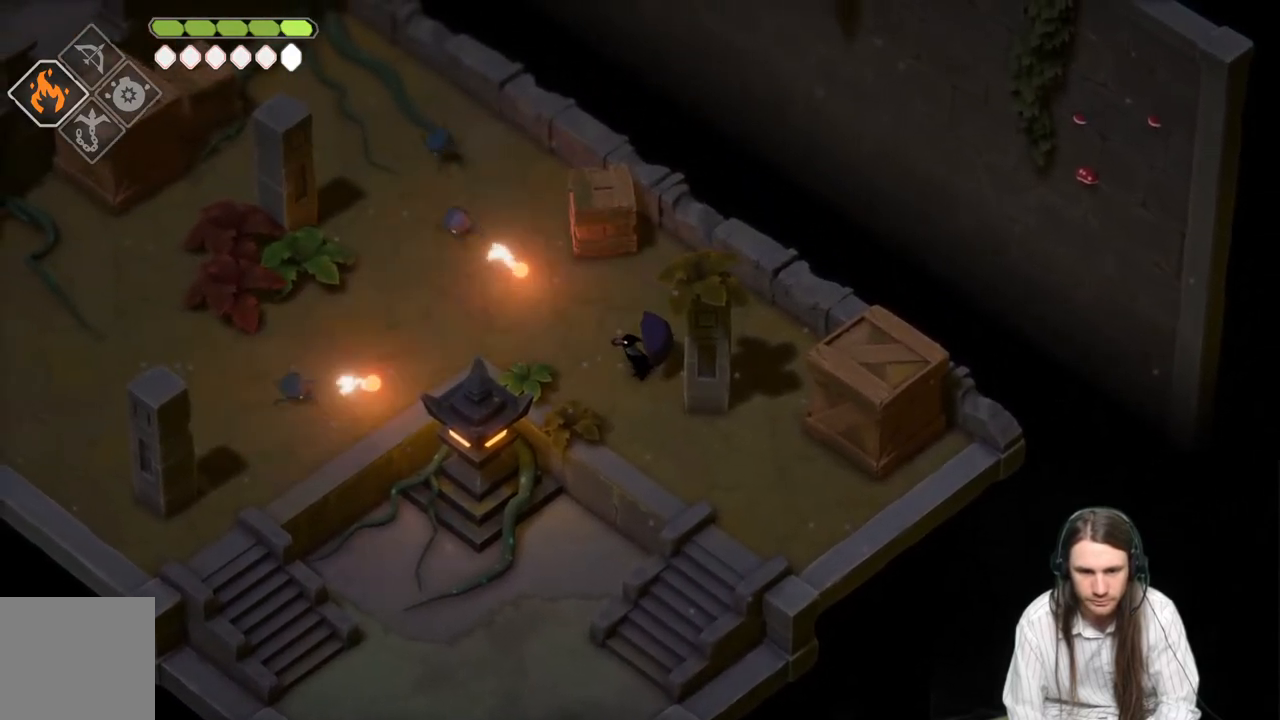
{"buttons": ["L1", "L3"], "left_stick": "left", "right_stick": "center", "events": [[283, "left_stick", "left"], [383, "L1", "down"], [400, "L3", "down"]]}
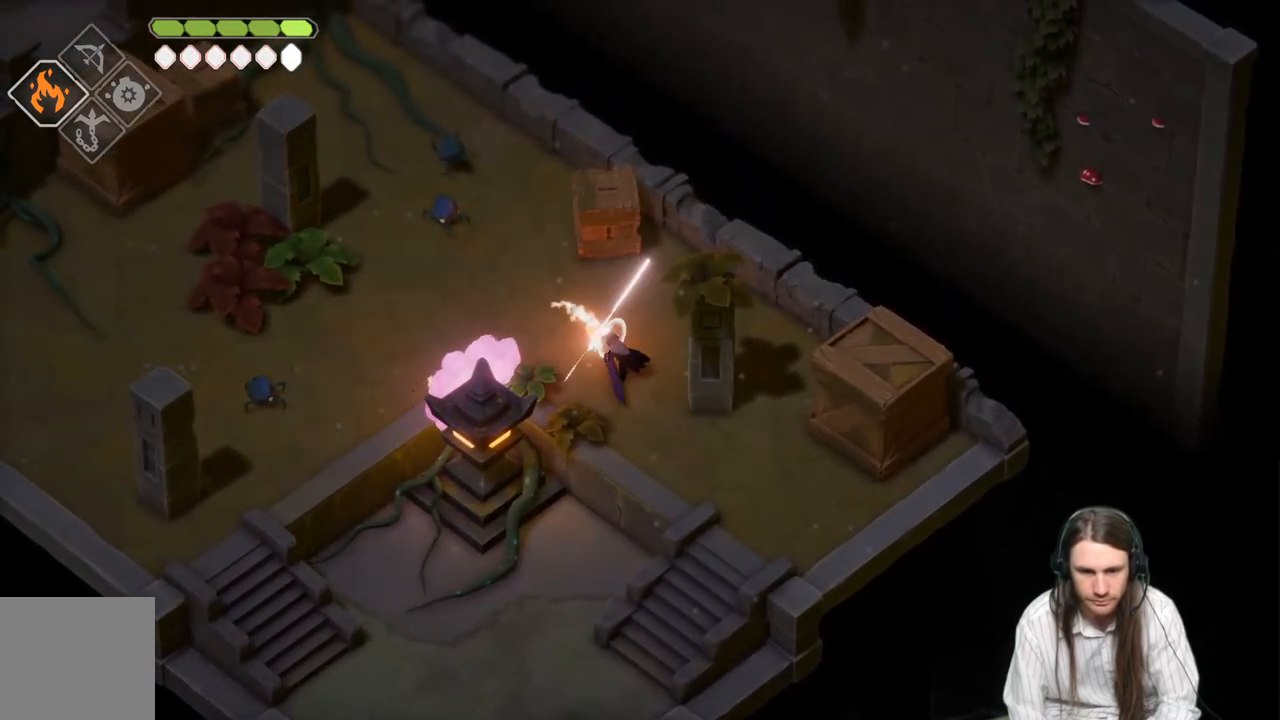
{"buttons": [], "left_stick": "center", "right_stick": "center", "events": [[150, "L3", "up"], [167, "L1", "up"], [267, "left_stick", "center"]]}
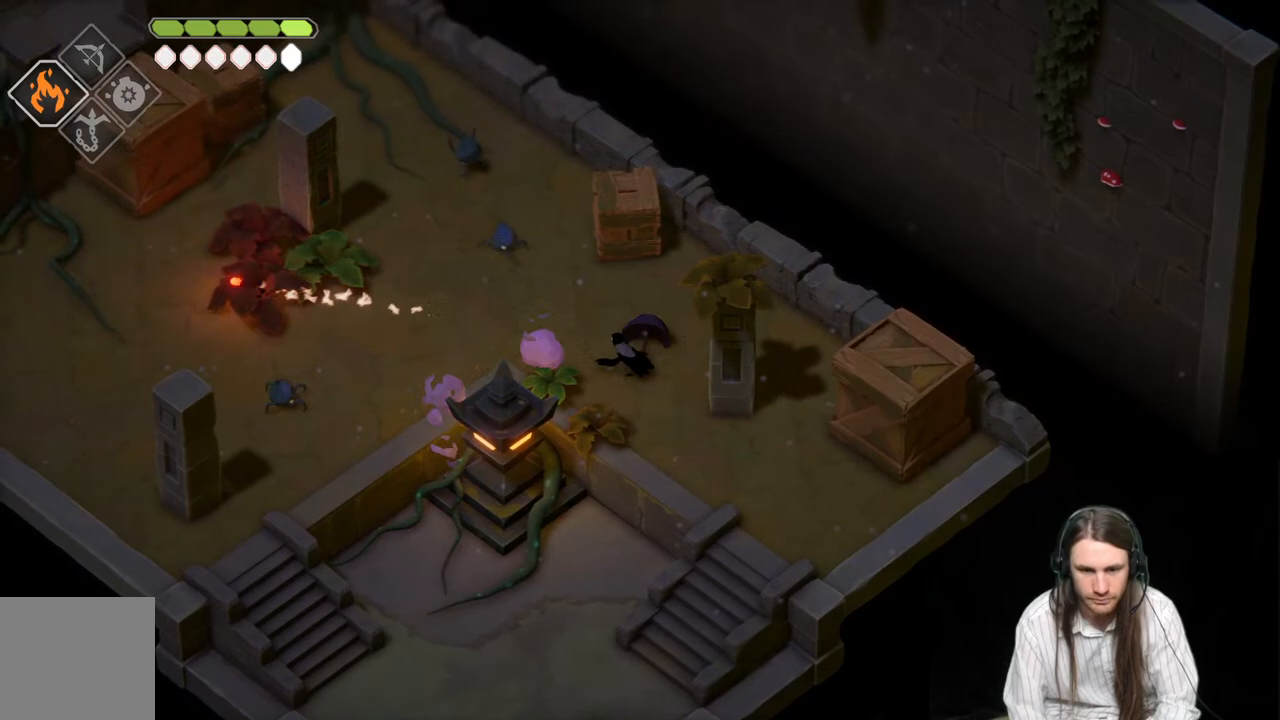
{"buttons": ["L1"], "left_stick": "up-left", "right_stick": "center", "events": [[67, "left_stick", "left"], [183, "left_stick", "up-left"], [383, "L1", "down"]]}
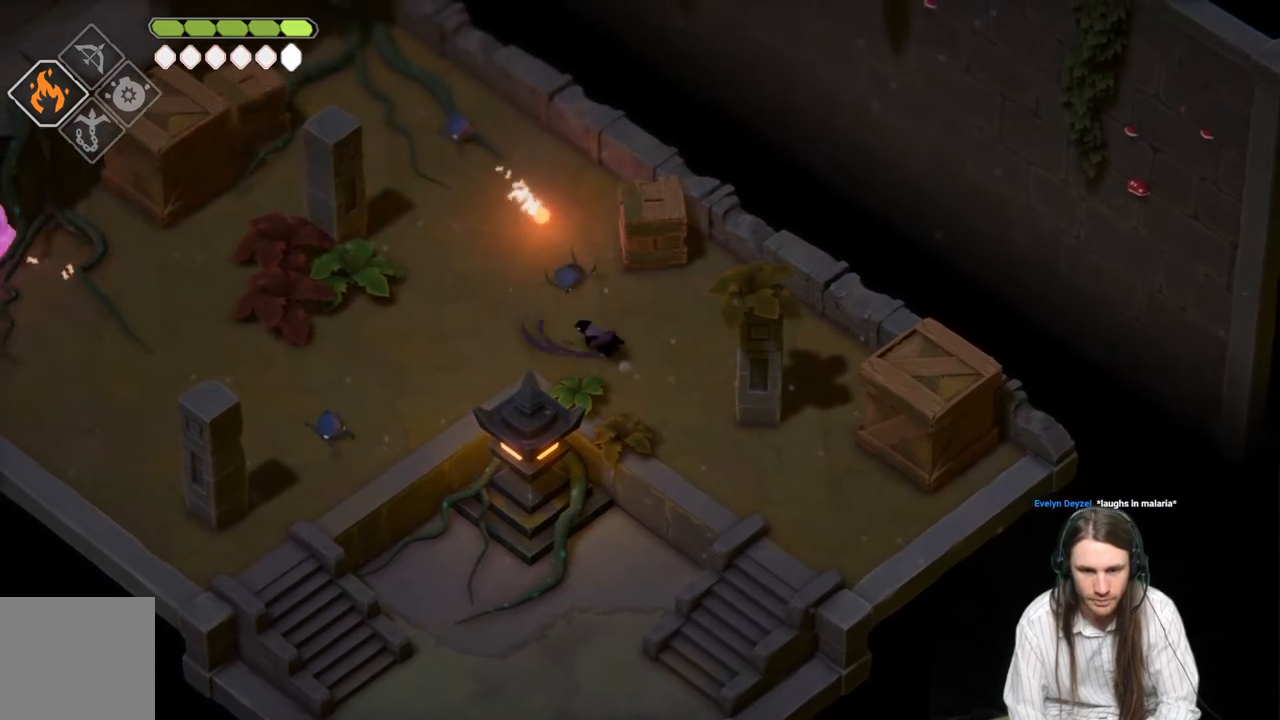
{"buttons": [], "left_stick": "left", "right_stick": "center", "events": [[50, "L1", "up"], [133, "L1", "down"], [283, "L1", "up"], [367, "left_stick", "left"]]}
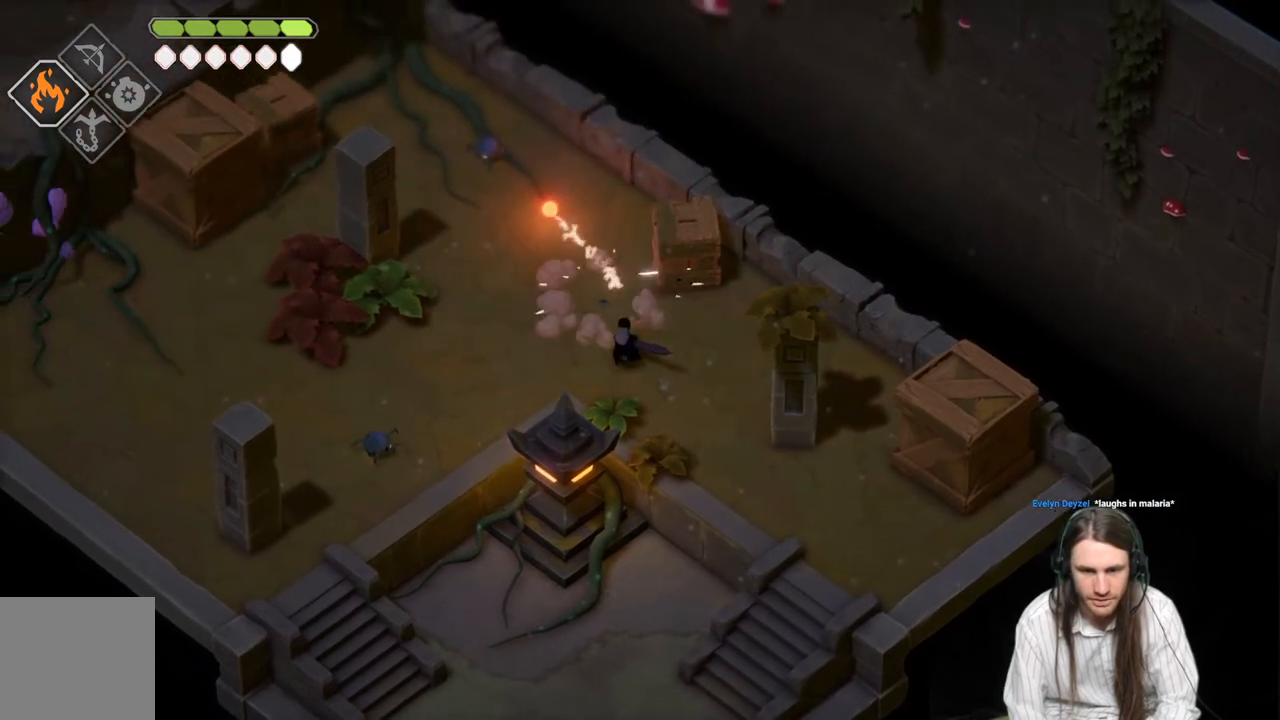
{"buttons": [], "left_stick": "down-right", "right_stick": "center", "events": [[83, "left_stick", "up-left"], [317, "left_stick", "up-right"], [433, "left_stick", "down-right"]]}
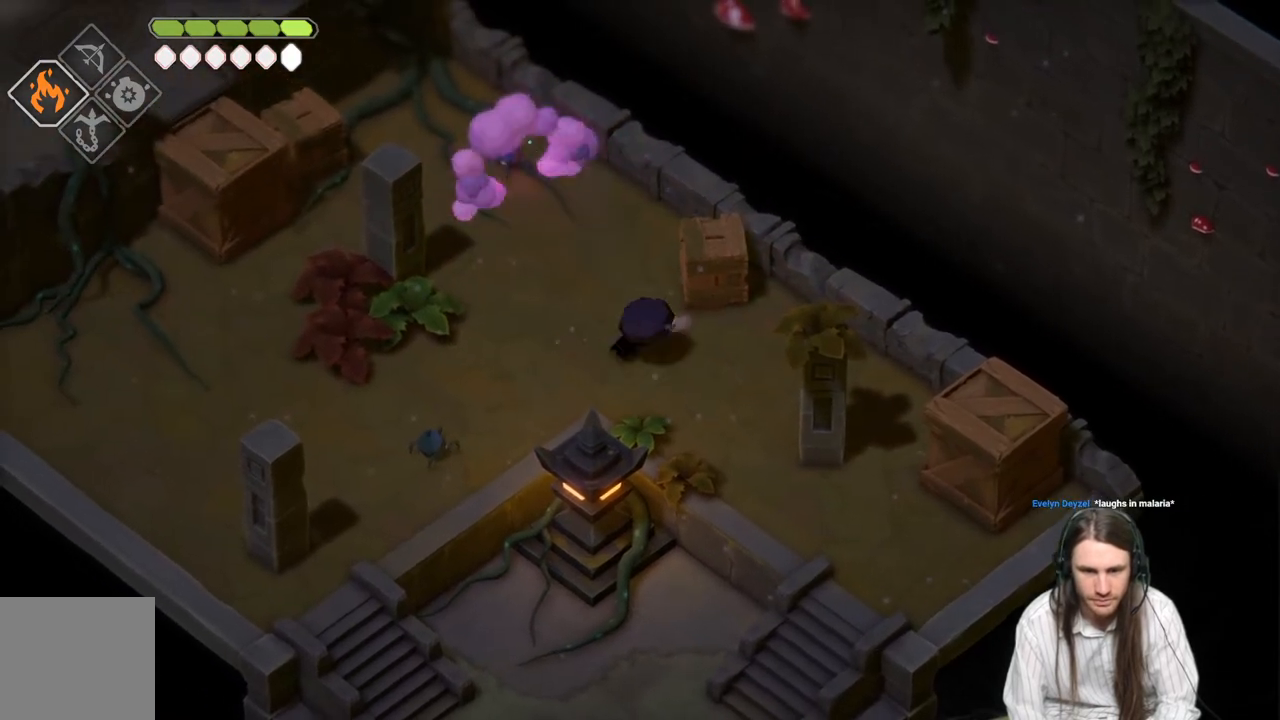
{"buttons": ["B"], "left_stick": "up-left", "right_stick": "center", "events": [[100, "left_stick", "up"], [150, "left_stick", "up-left"], [417, "B", "down"]]}
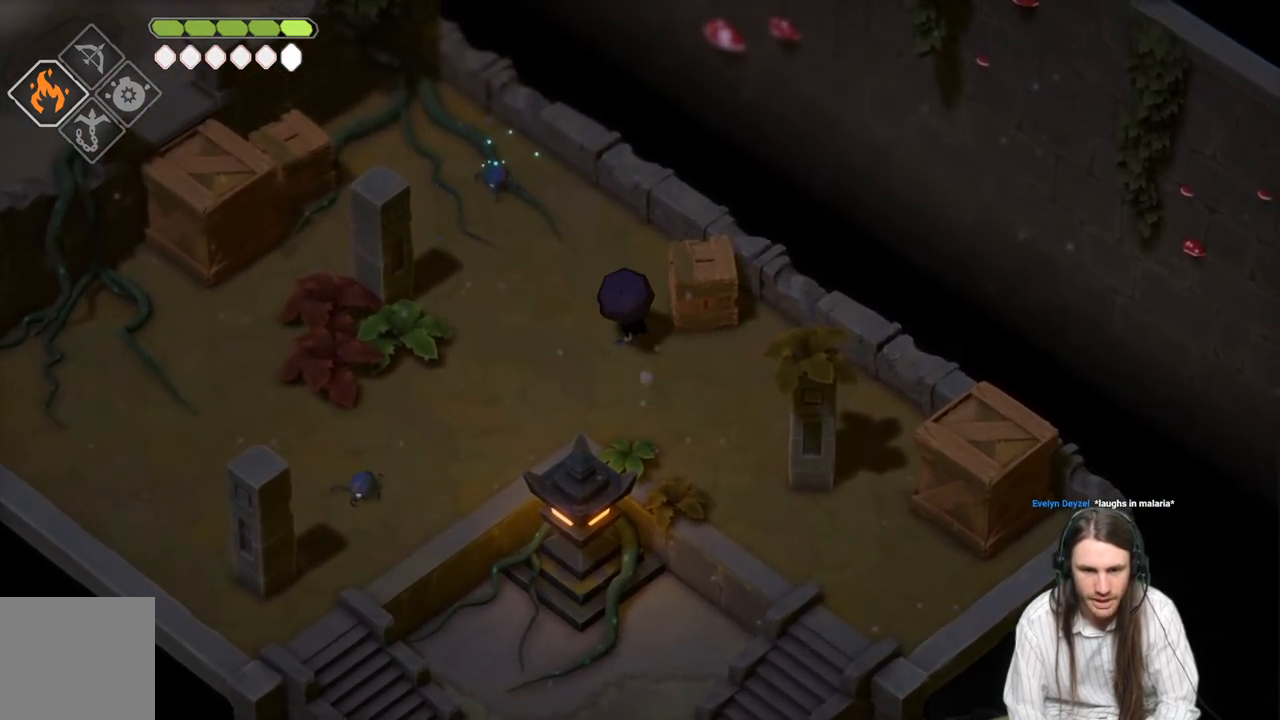
{"buttons": [], "left_stick": "up-left", "right_stick": "center", "events": [[117, "B", "up"], [333, "L1", "down"], [417, "L1", "up"]]}
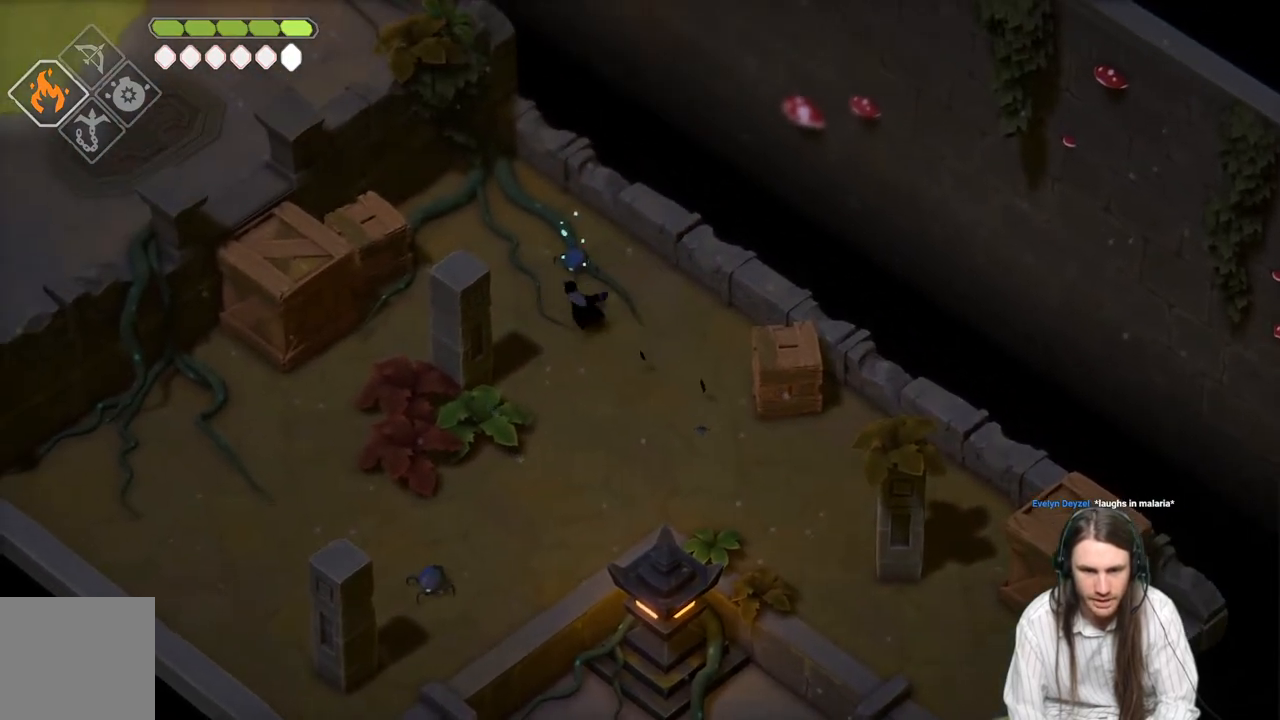
{"buttons": [], "left_stick": "up-left", "right_stick": "center", "events": [[17, "L1", "down"], [117, "L1", "up"], [200, "L1", "down"], [300, "L1", "up"], [400, "L1", "down"], [500, "L1", "up"]]}
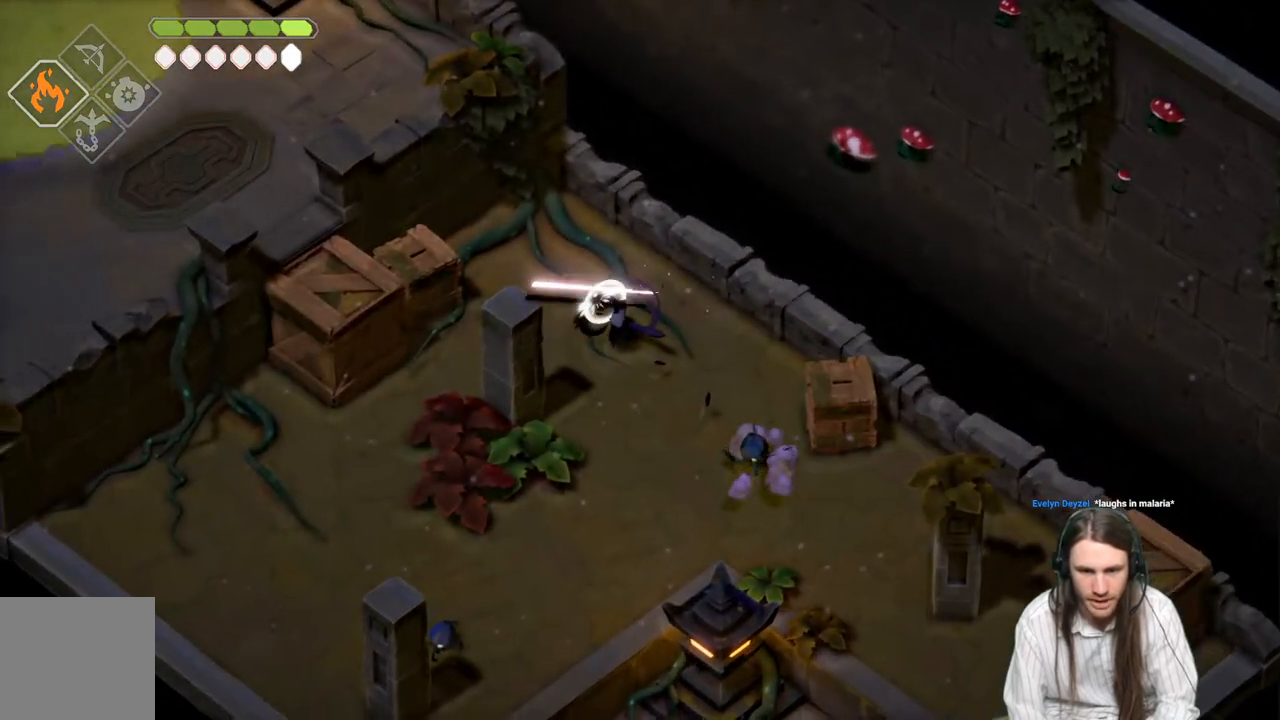
{"buttons": [], "left_stick": "center", "right_stick": "center", "events": [[100, "L1", "down"], [200, "L1", "up"], [400, "left_stick", "center"]]}
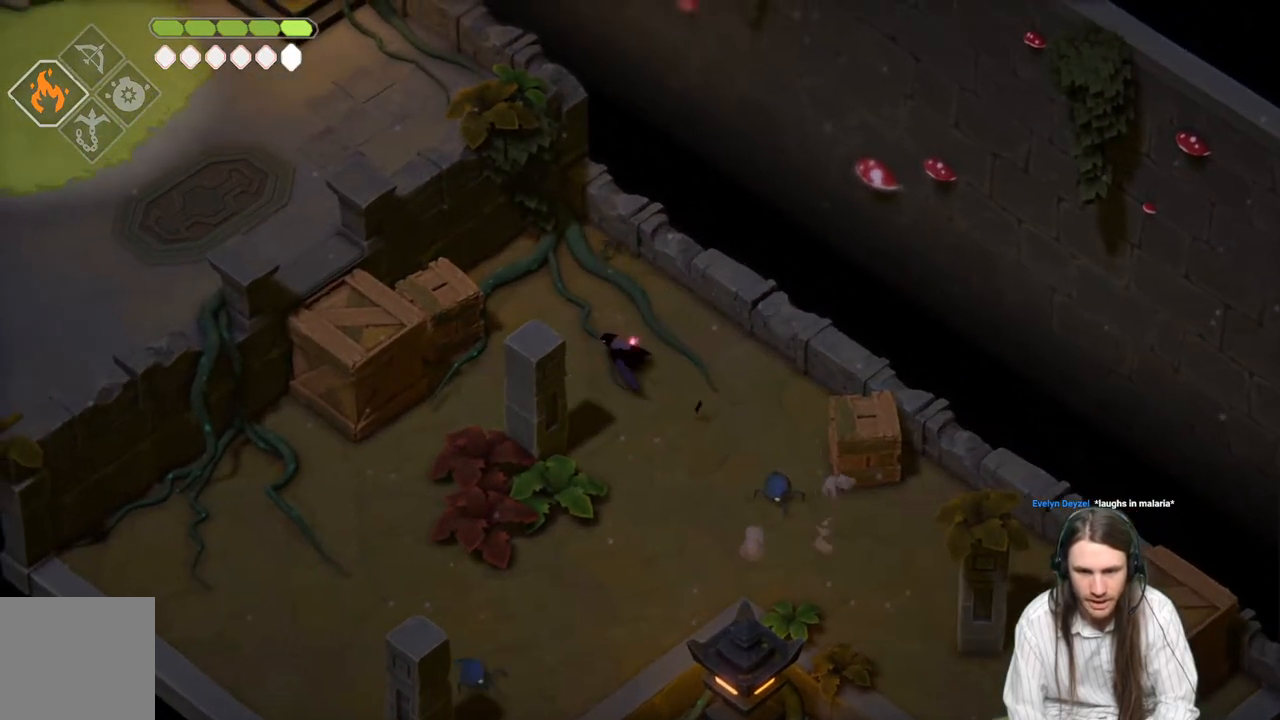
{"buttons": [], "left_stick": "down-right", "right_stick": "center", "events": [[233, "left_stick", "down-right"]]}
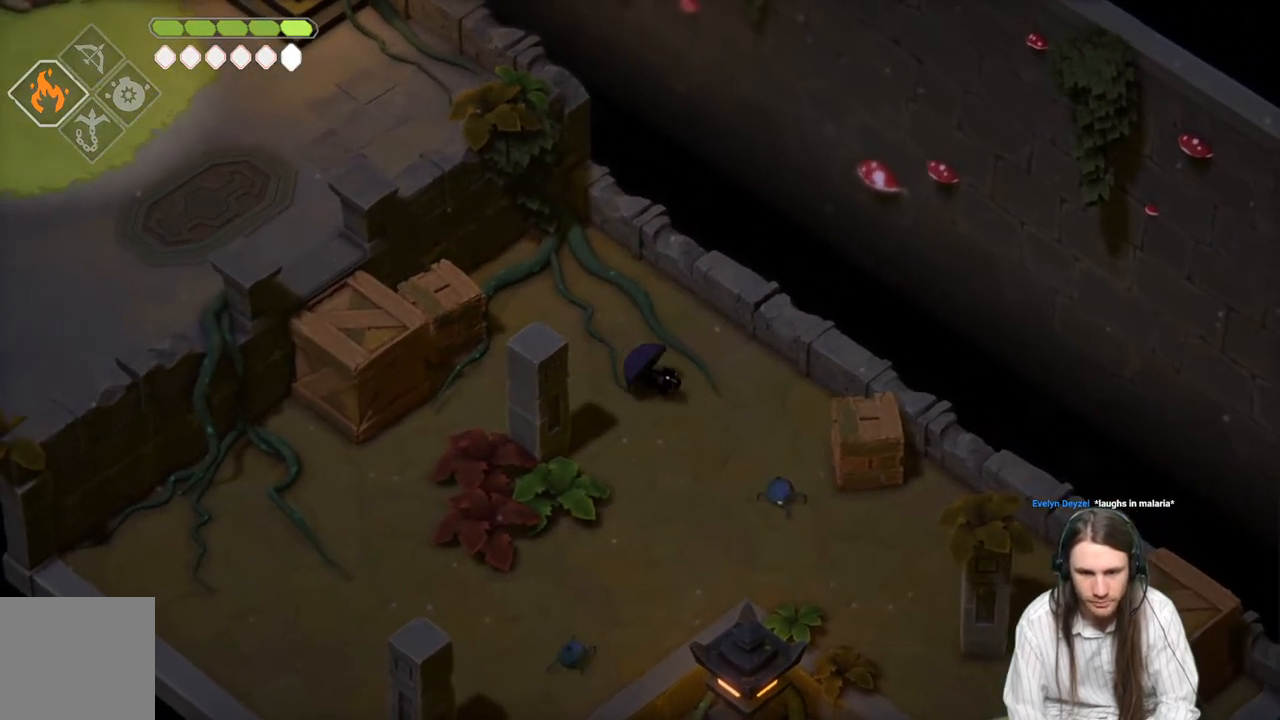
{"buttons": ["L1"], "left_stick": "down-right", "right_stick": "center", "events": [[250, "left_stick", "down"], [467, "L1", "down"], [467, "left_stick", "down-right"]]}
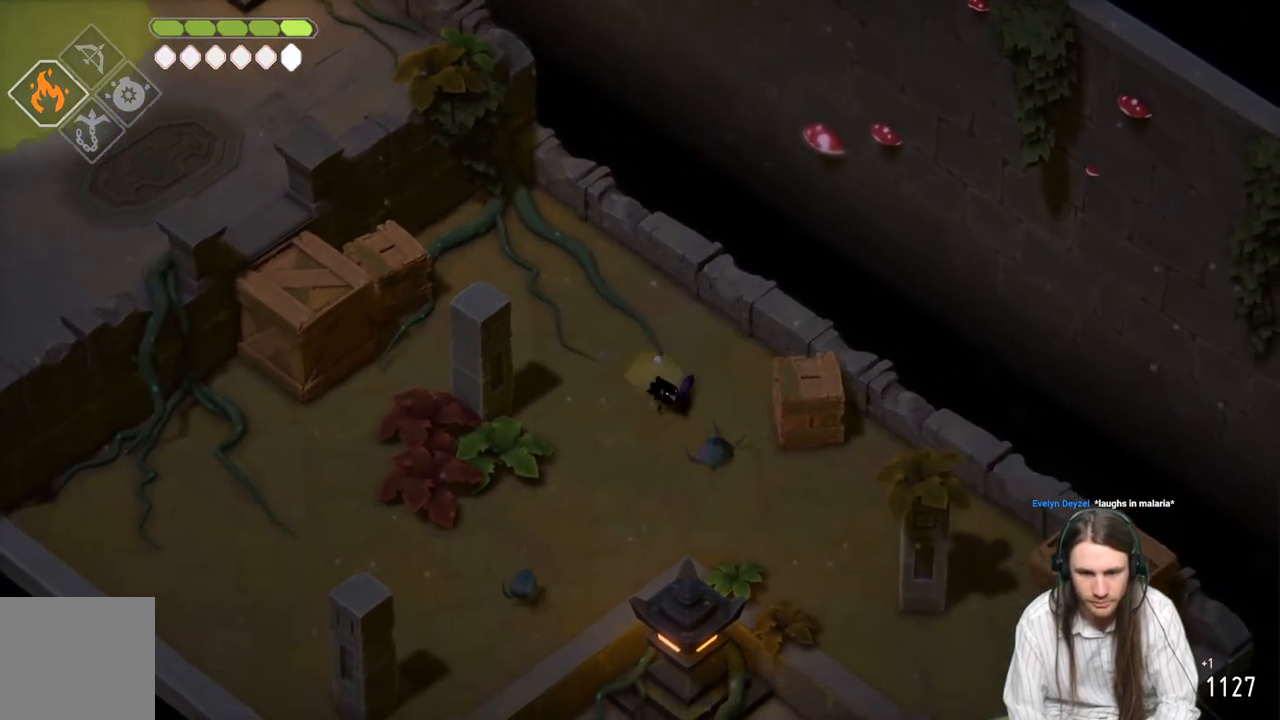
{"buttons": [], "left_stick": "center", "right_stick": "center", "events": [[100, "L1", "up"], [367, "left_stick", "center"]]}
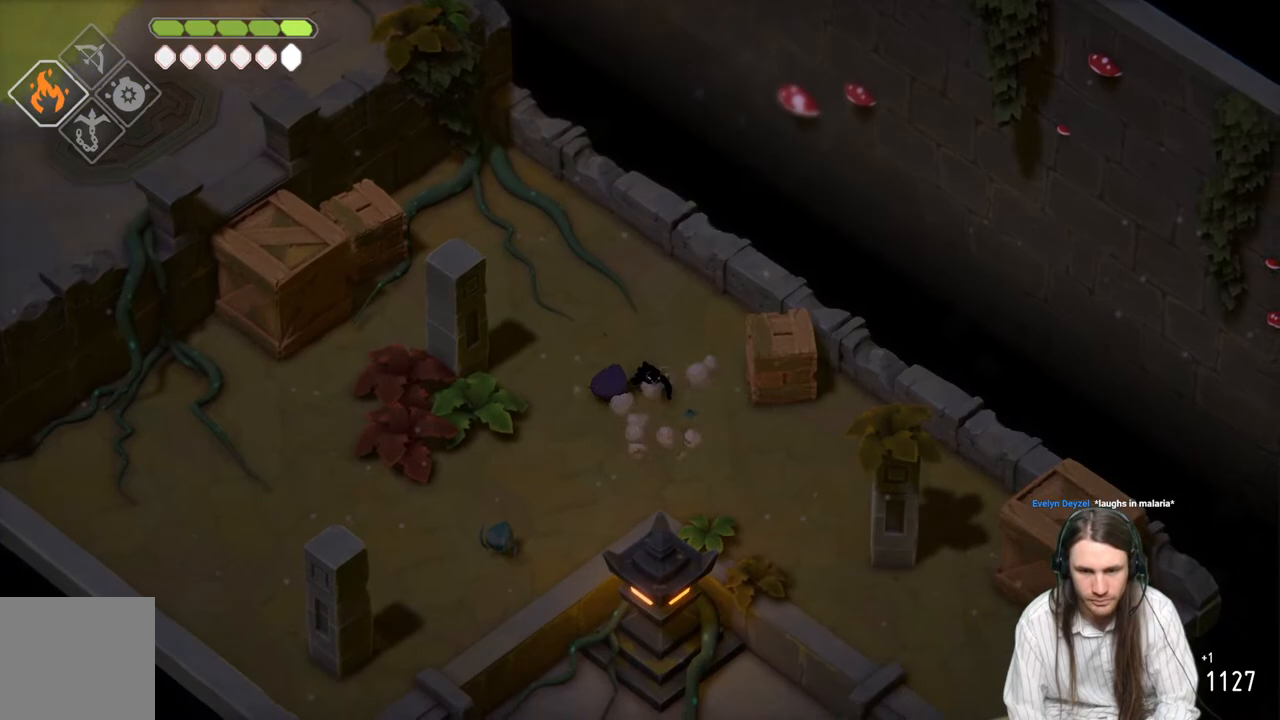
{"buttons": [], "left_stick": "center", "right_stick": "center", "events": []}
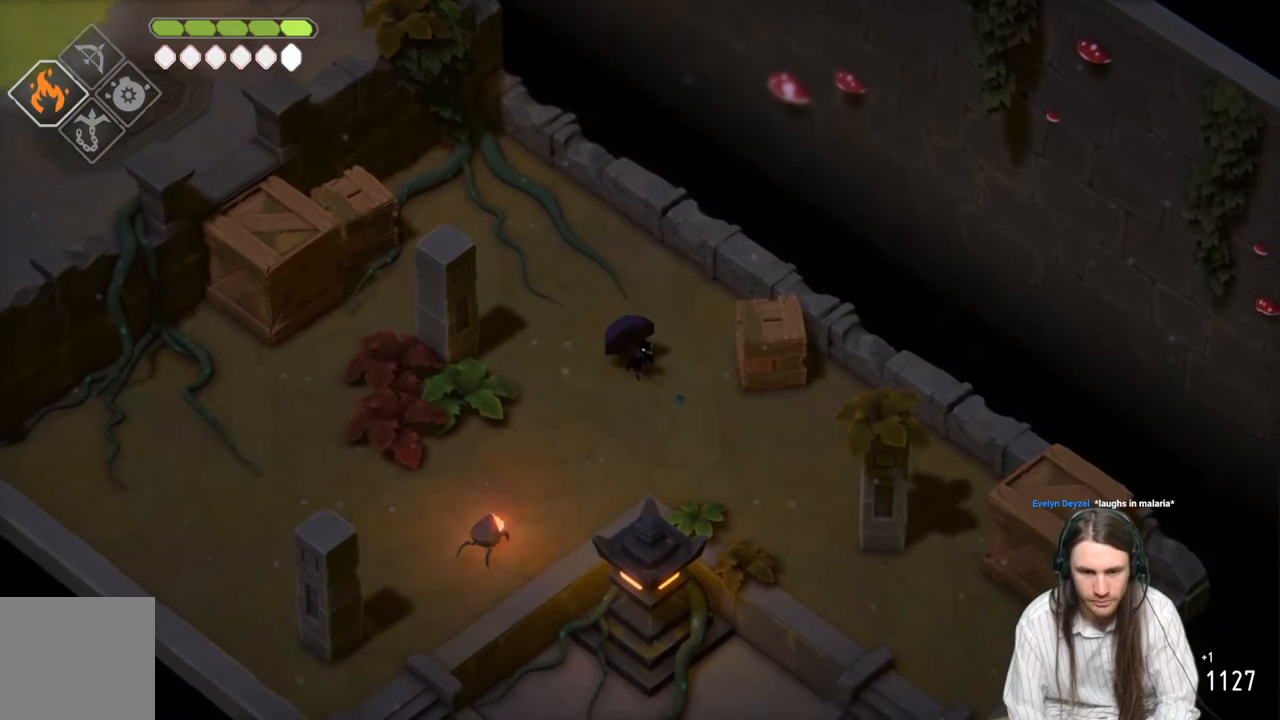
{"buttons": ["L1", "L3"], "left_stick": "down-left", "right_stick": "center", "events": [[283, "left_stick", "down-left"], [333, "L1", "down"], [350, "L3", "down"]]}
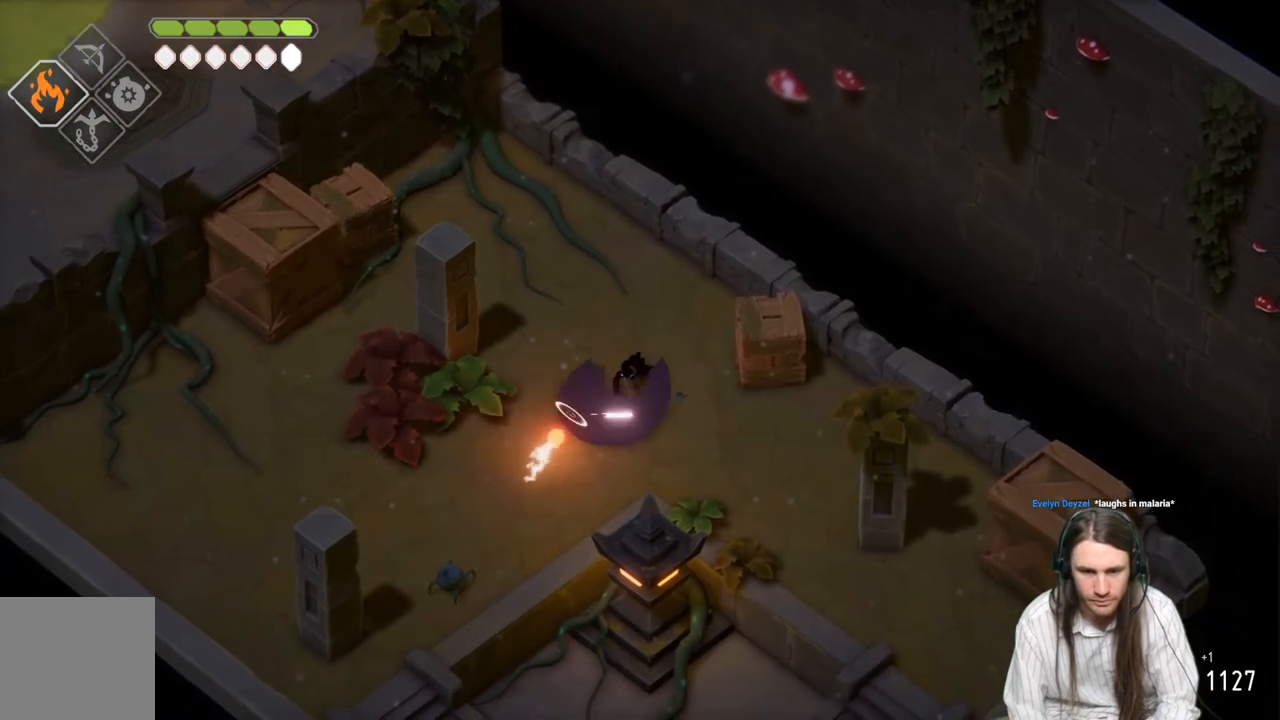
{"buttons": ["B"], "left_stick": "down-left", "right_stick": "center", "events": [[100, "L1", "up"], [100, "L3", "up"], [467, "B", "down"]]}
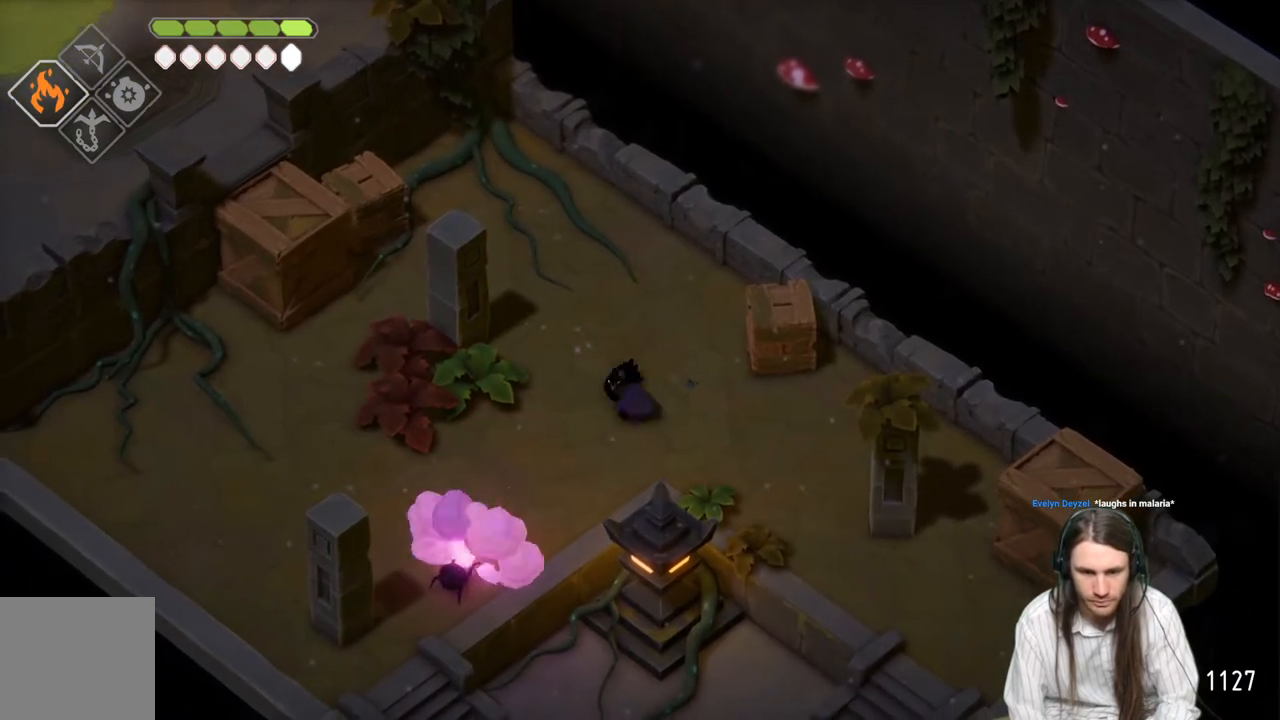
{"buttons": [], "left_stick": "down", "right_stick": "center", "events": [[83, "B", "up"], [350, "R1", "down"], [350, "left_stick", "down"], [500, "R1", "up"]]}
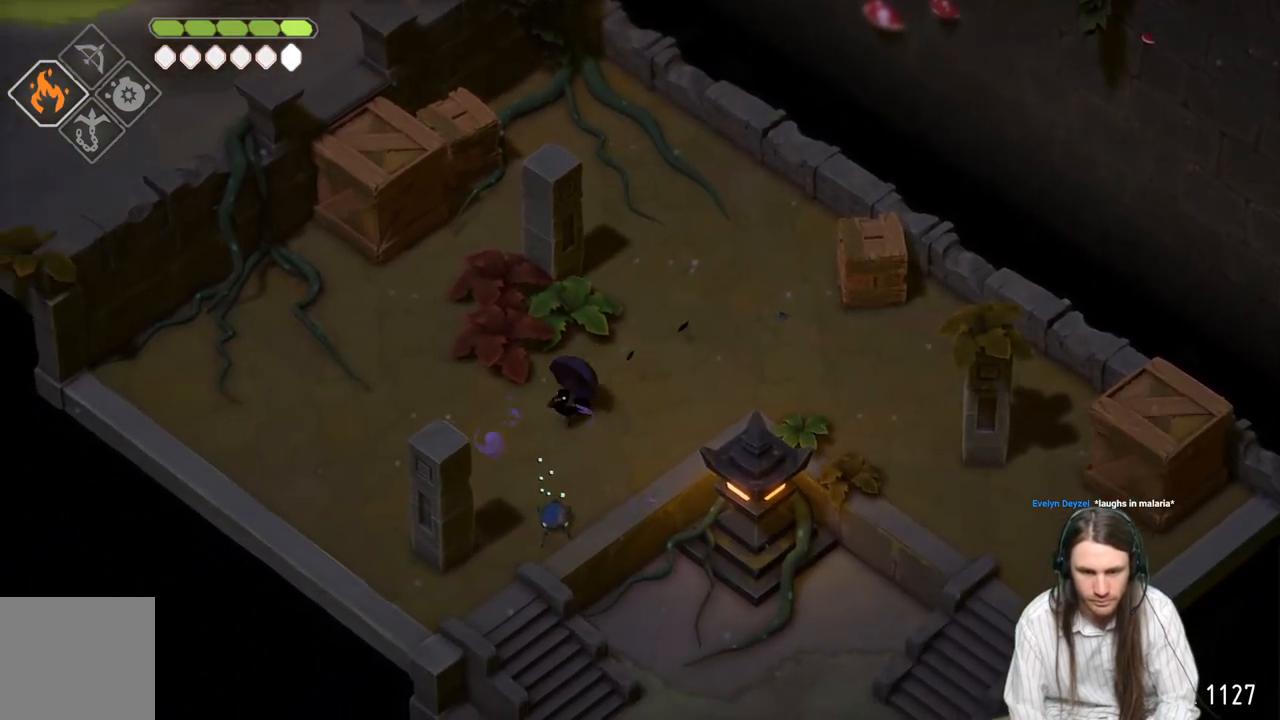
{"buttons": [], "left_stick": "down", "right_stick": "center", "events": []}
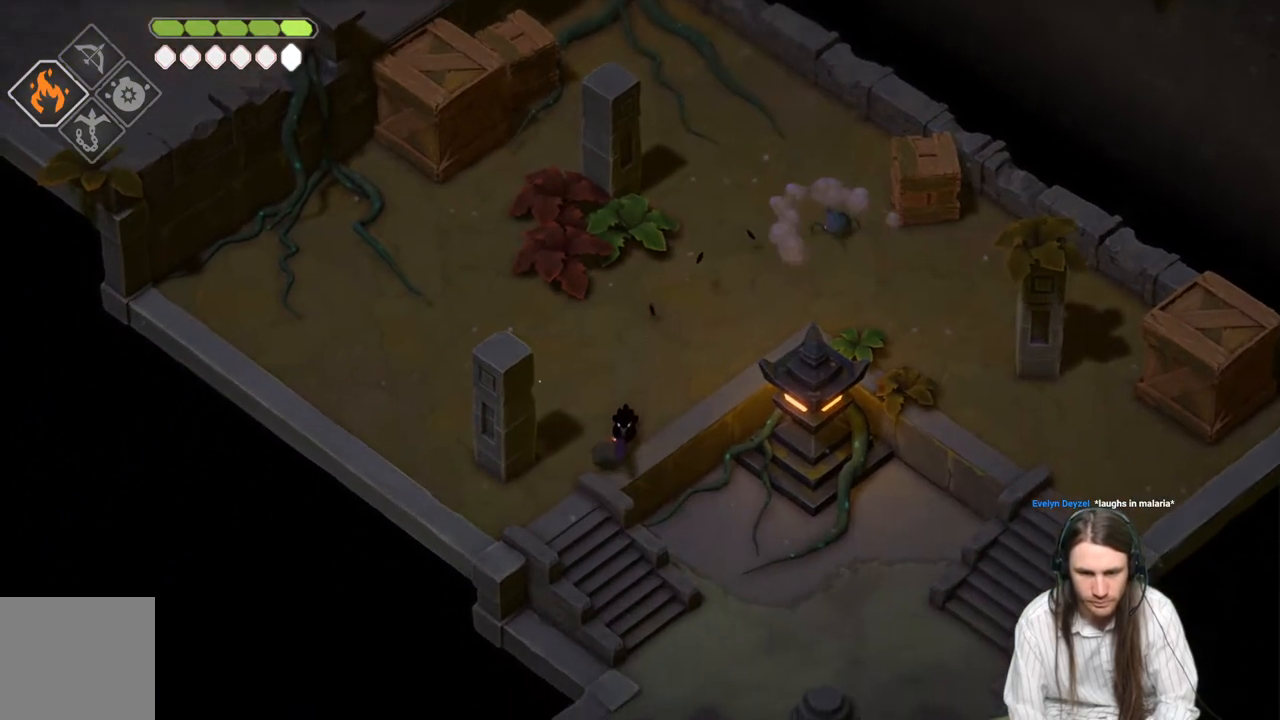
{"buttons": [], "left_stick": "left", "right_stick": "center", "events": [[50, "left_stick", "up"], [317, "left_stick", "left"]]}